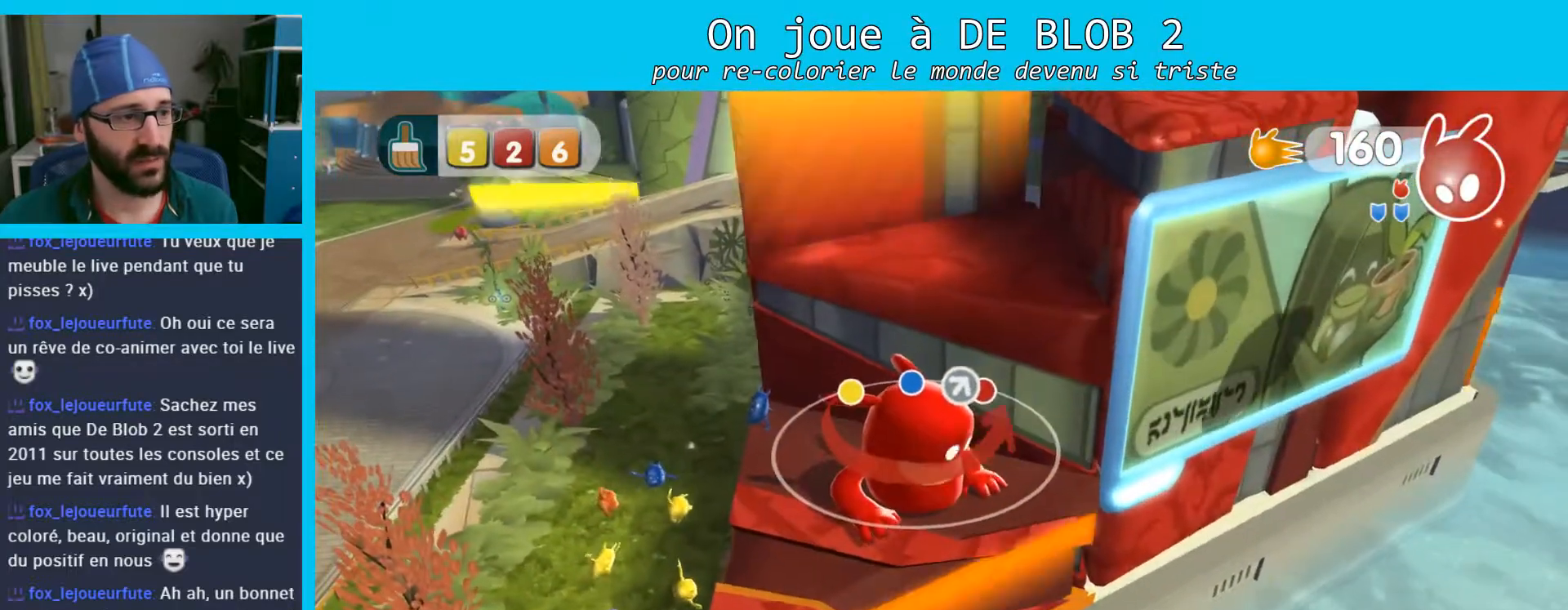
Gameplay with a controller (Xbox layout); each line is a JSON object with the inputs held at the frame after it. "events" lists button and stick changes between this image and that frame as [ms after this image, input, new state], when the widget could be followed in between. Not read: L3 R3.
{"buttons": [], "left_stick": "up-left", "right_stick": "left", "events": [[67, "right_stick", "left"]]}
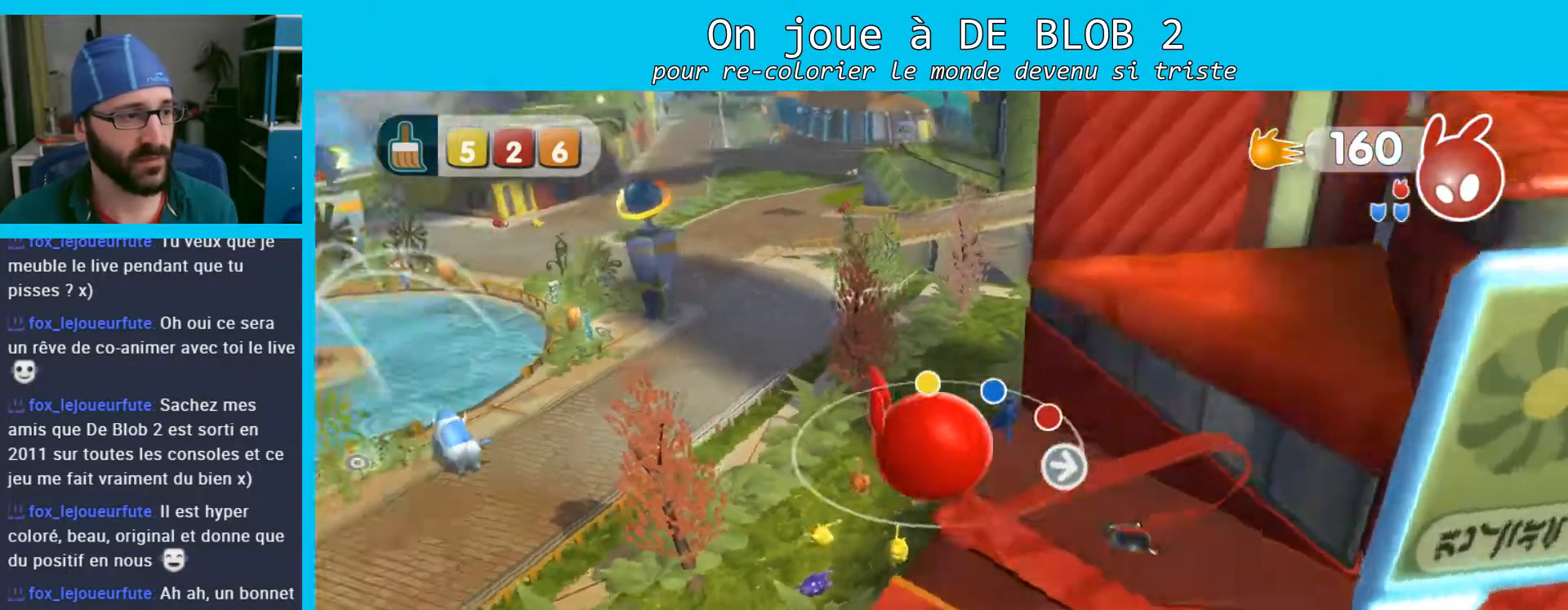
{"buttons": [], "left_stick": "up", "right_stick": "center", "events": [[133, "right_stick", "center"], [300, "left_stick", "up"]]}
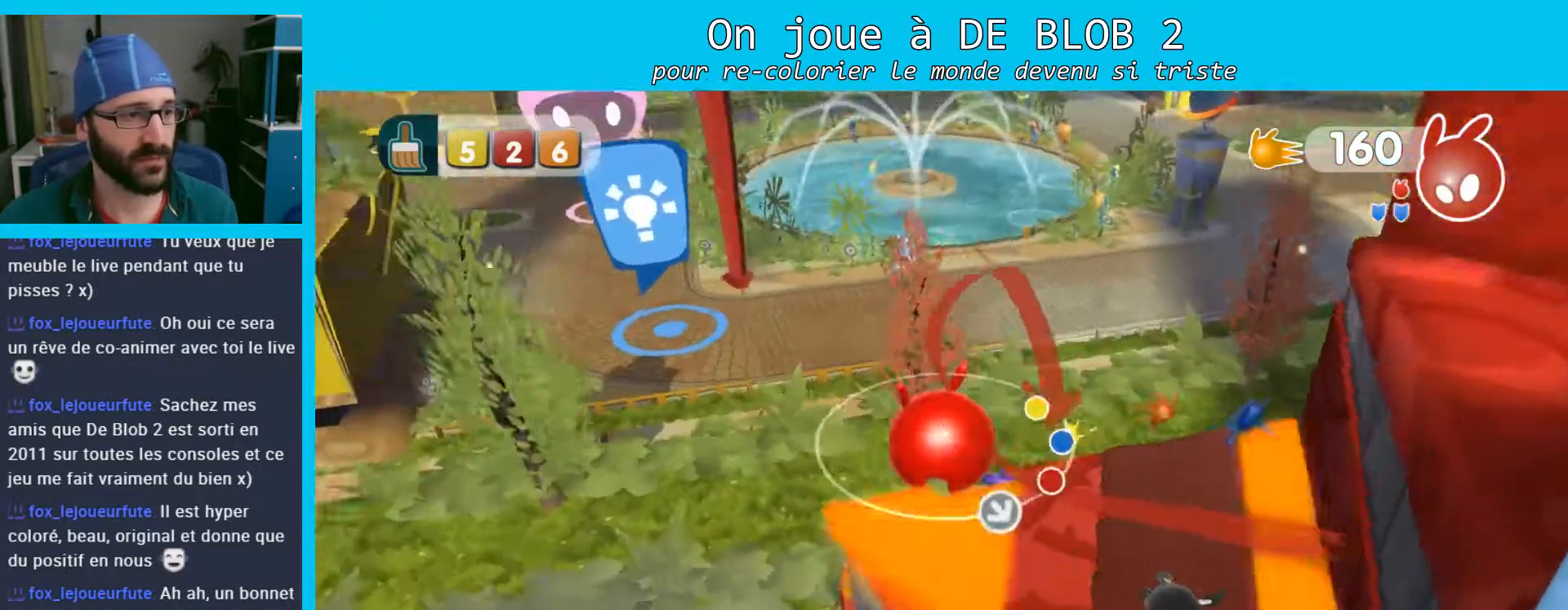
{"buttons": [], "left_stick": "up-right", "right_stick": "center", "events": [[167, "left_stick", "up-right"]]}
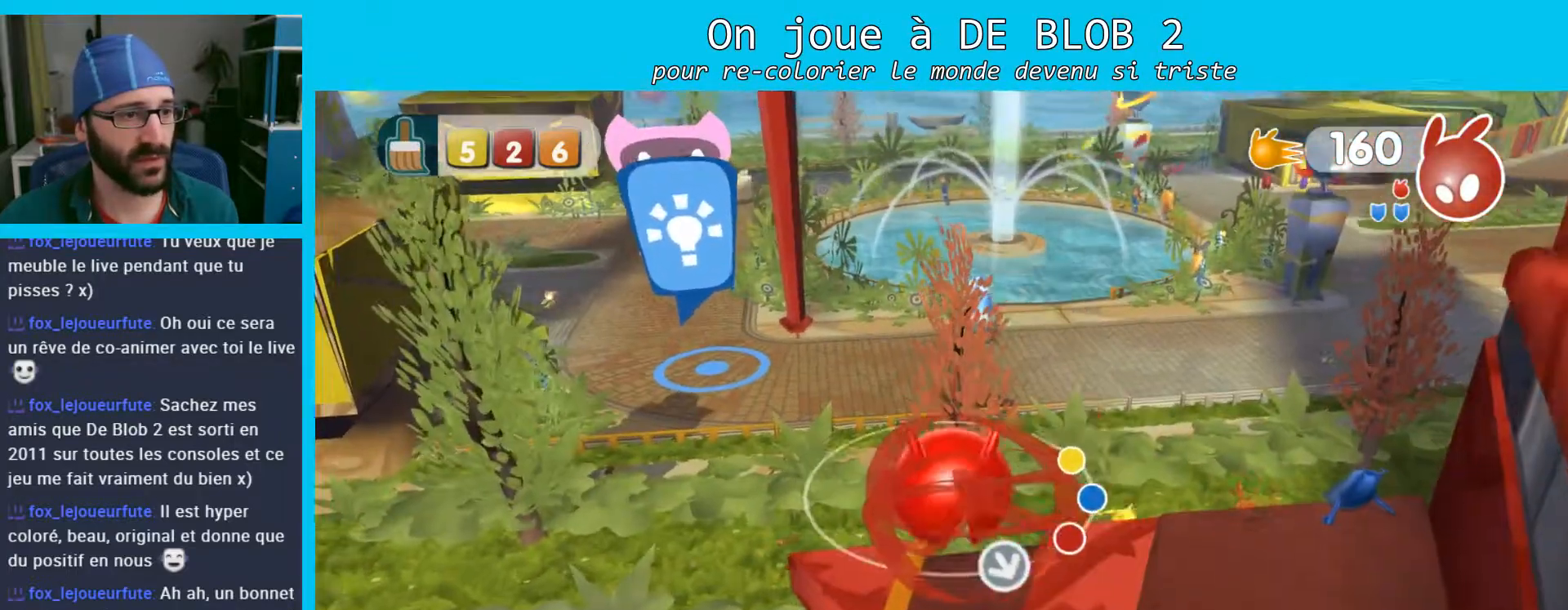
{"buttons": [], "left_stick": "up-left", "right_stick": "center", "events": [[100, "left_stick", "right"], [233, "left_stick", "up-right"], [367, "left_stick", "up-left"]]}
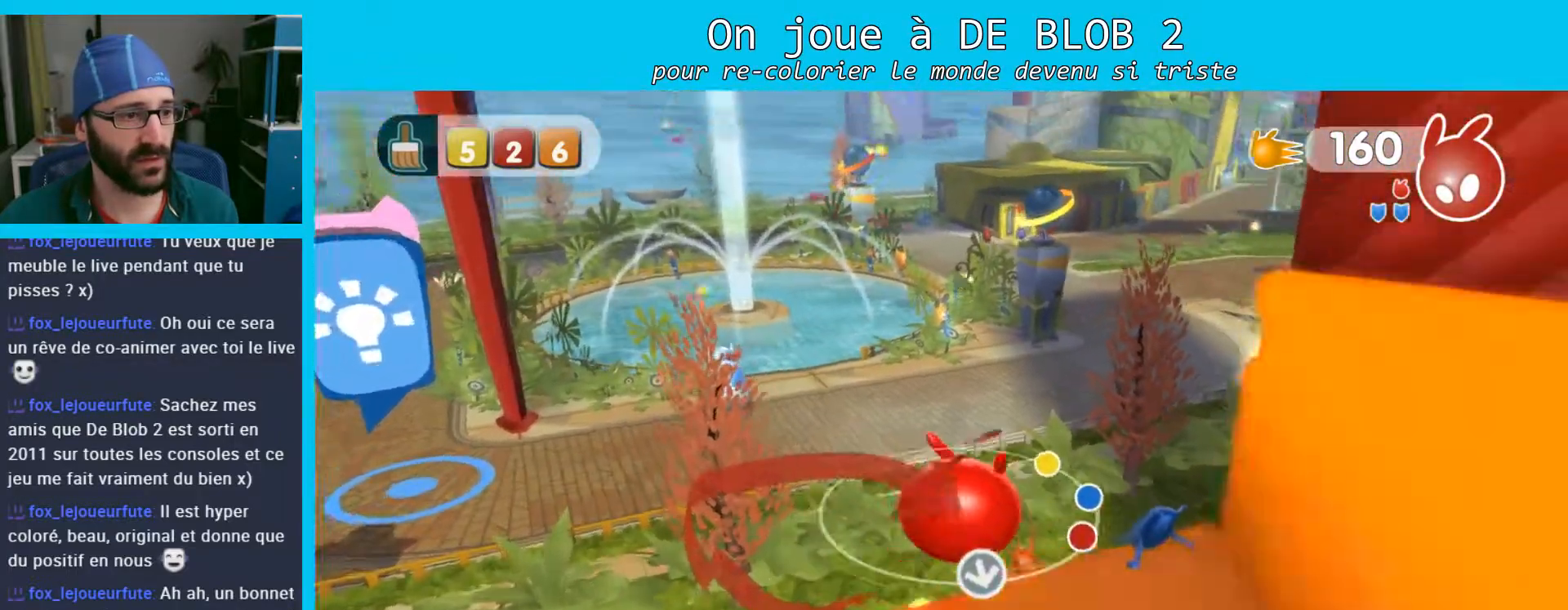
{"buttons": [], "left_stick": "left", "right_stick": "center", "events": [[233, "left_stick", "left"]]}
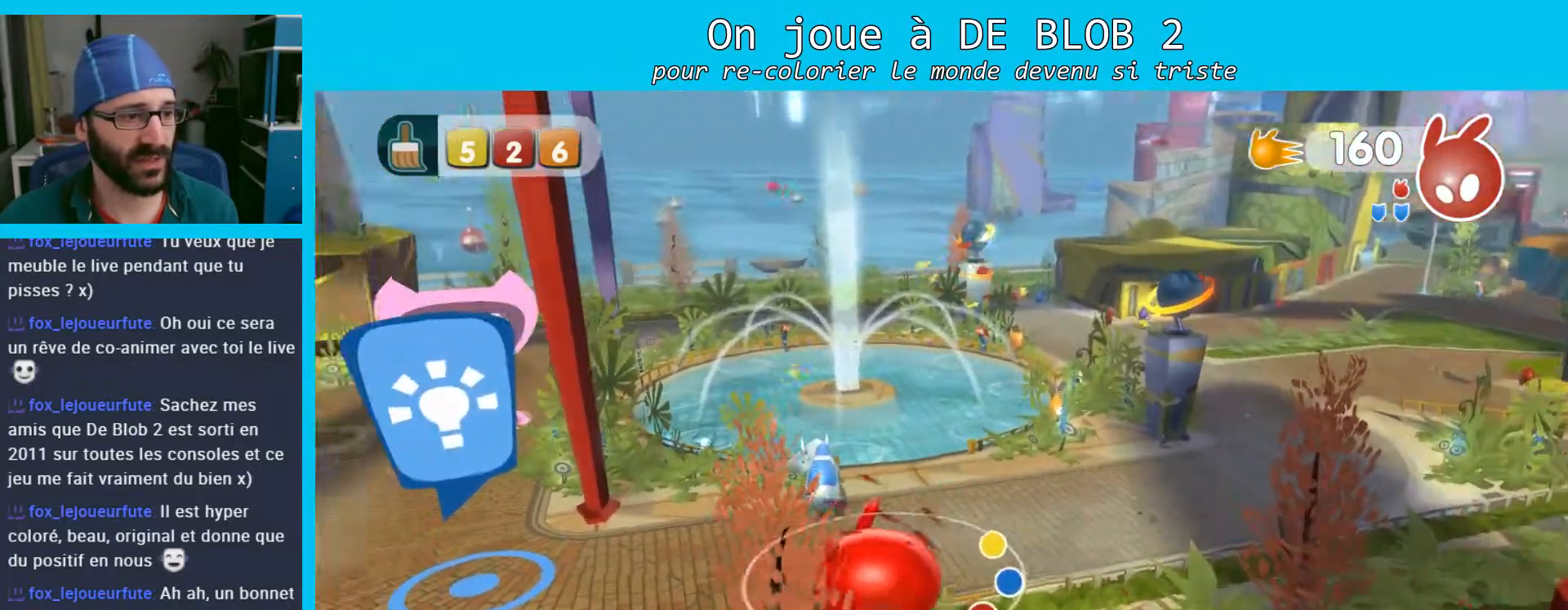
{"buttons": [], "left_stick": "up-left", "right_stick": "center", "events": [[333, "left_stick", "up-left"]]}
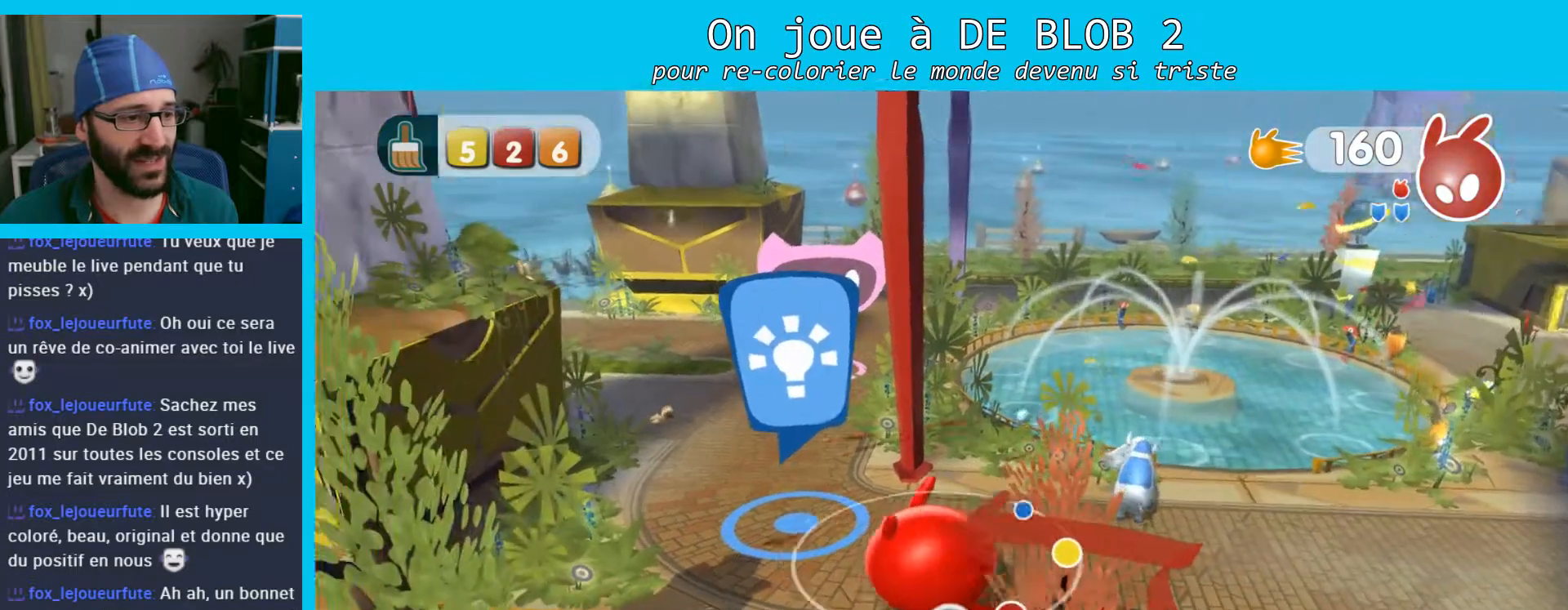
{"buttons": [], "left_stick": "center", "right_stick": "center", "events": [[133, "left_stick", "center"]]}
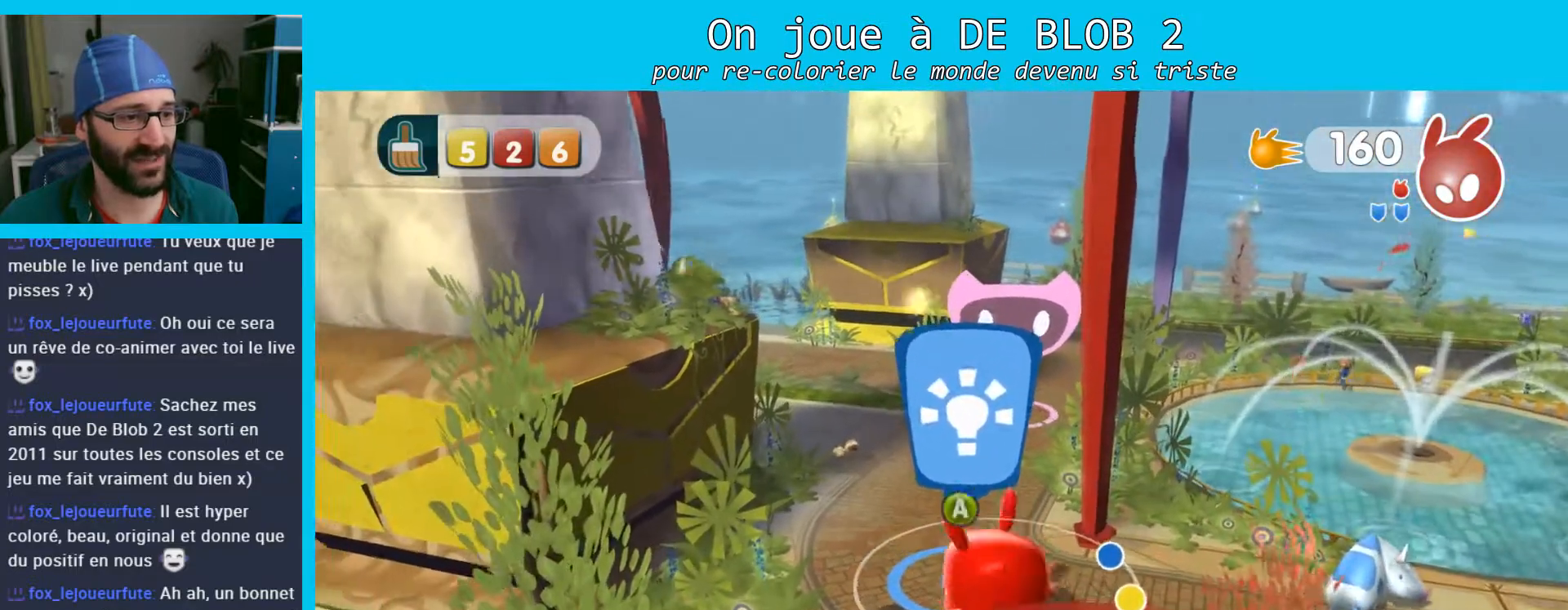
{"buttons": ["A"], "left_stick": "center", "right_stick": "center", "events": [[133, "left_stick", "up-left"], [233, "left_stick", "center"], [467, "A", "down"]]}
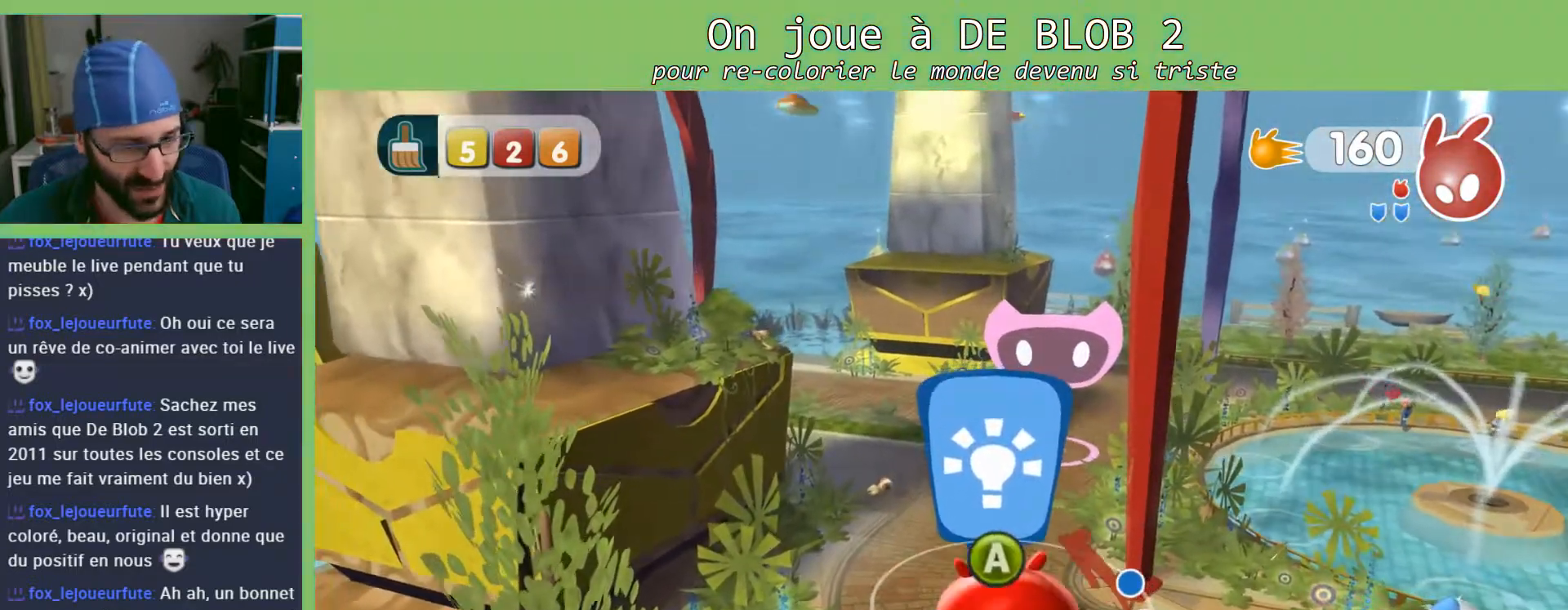
{"buttons": [], "left_stick": "center", "right_stick": "center", "events": [[67, "A", "up"]]}
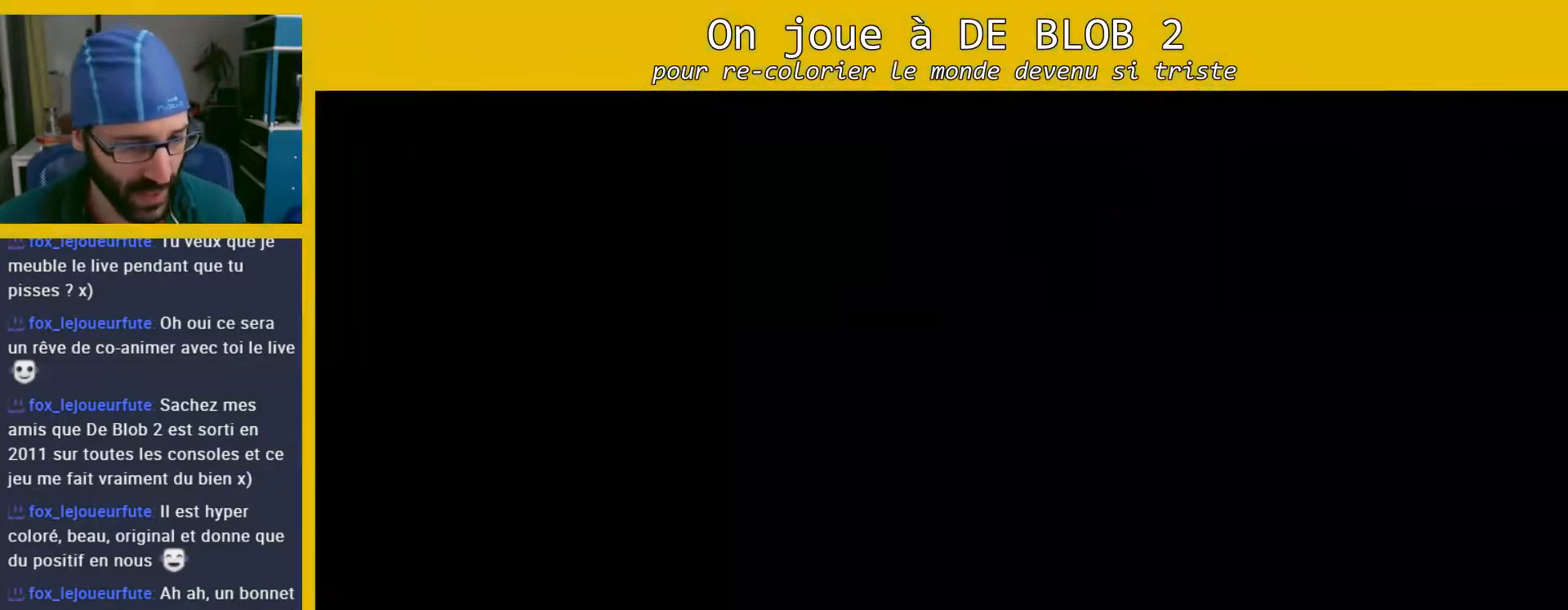
{"buttons": [], "left_stick": "center", "right_stick": "center", "events": []}
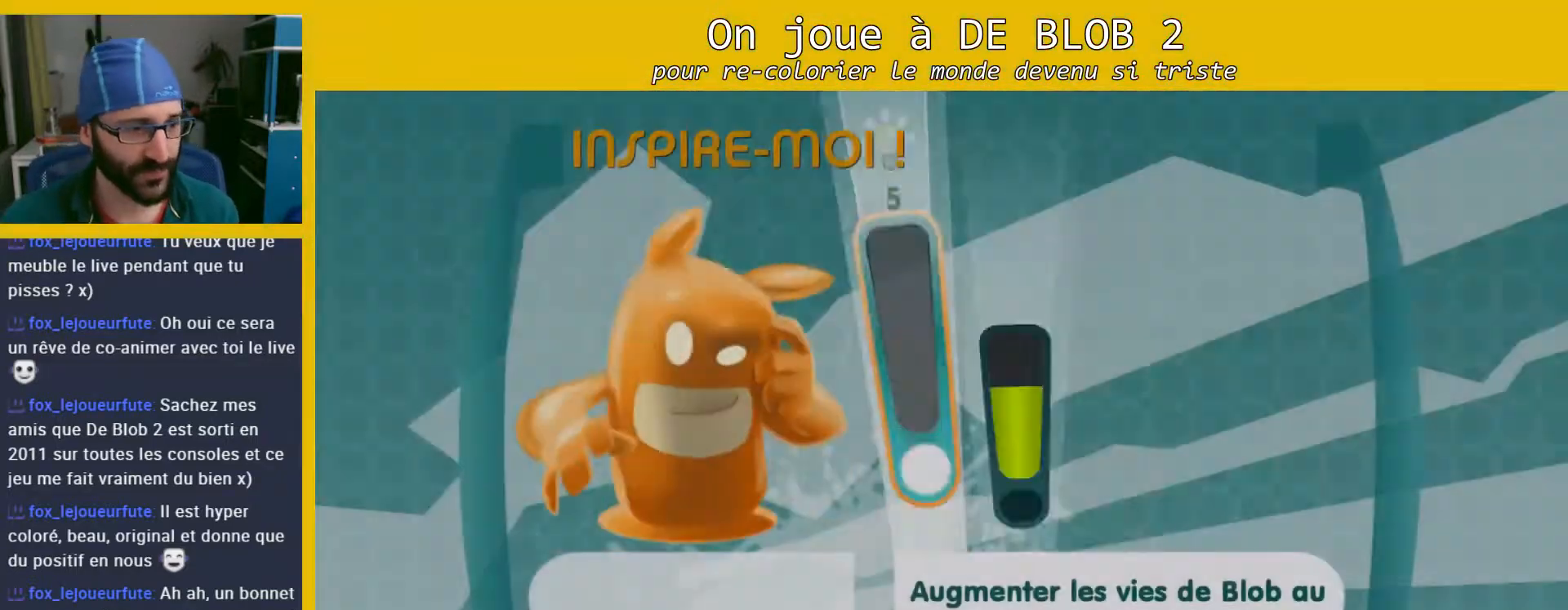
{"buttons": [], "left_stick": "center", "right_stick": "center", "events": []}
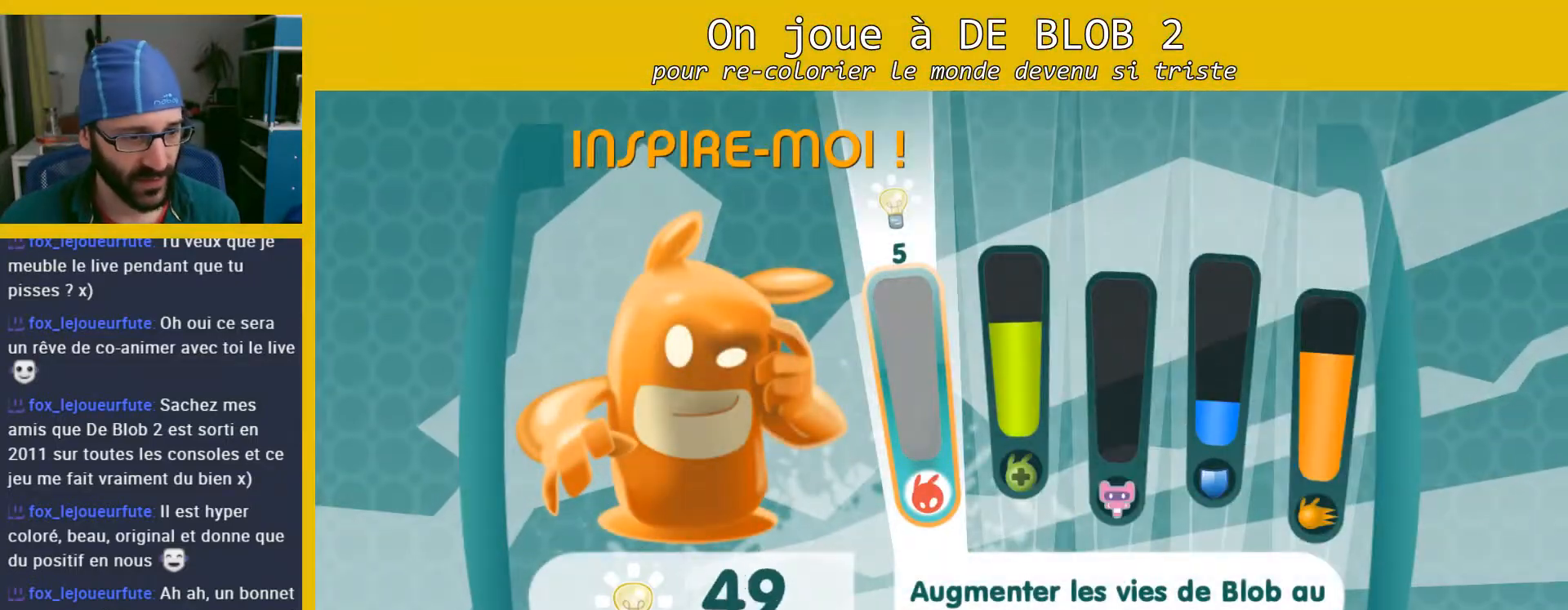
{"buttons": [], "left_stick": "center", "right_stick": "center", "events": []}
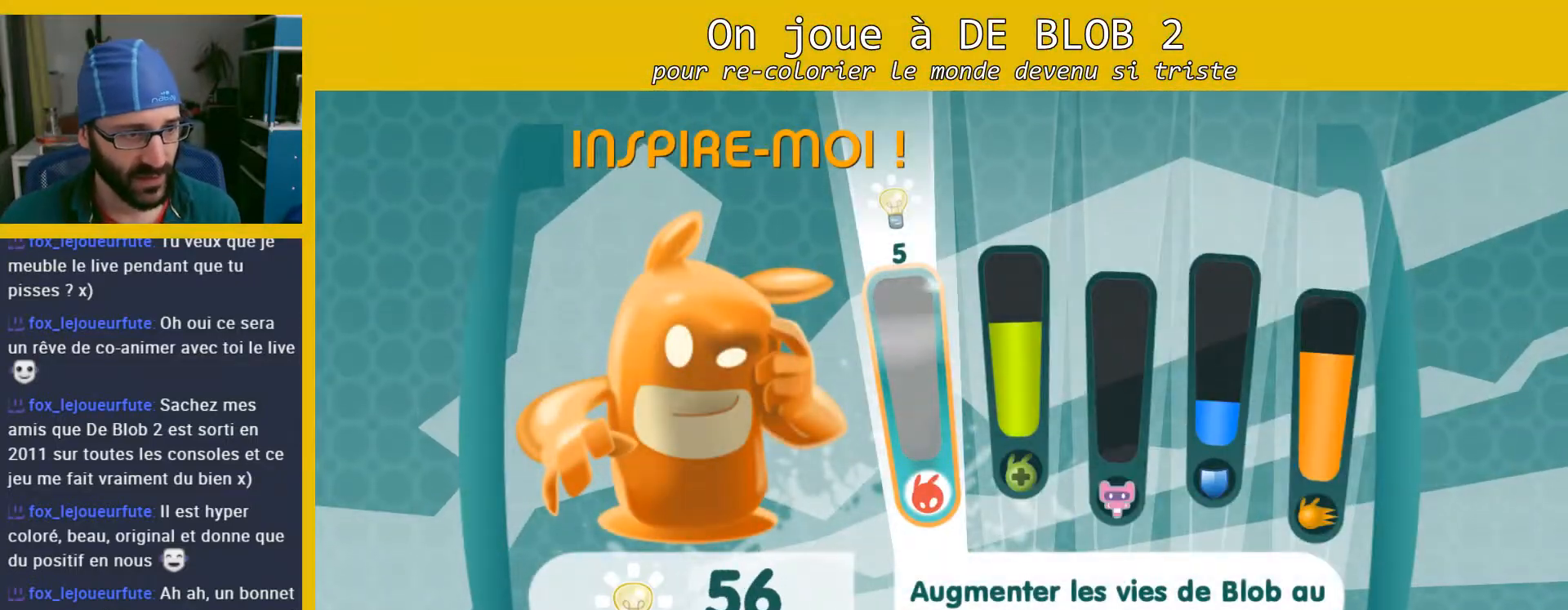
{"buttons": [], "left_stick": "right", "right_stick": "center", "events": [[367, "left_stick", "right"]]}
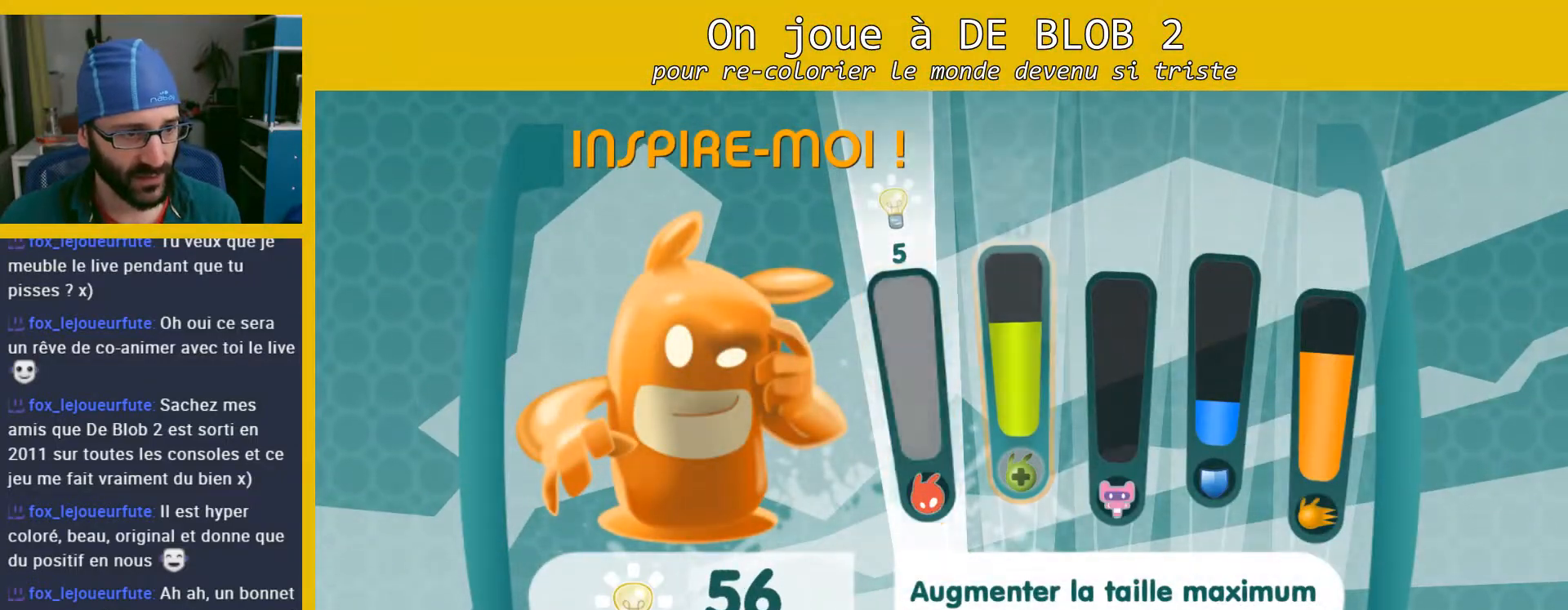
{"buttons": [], "left_stick": "center", "right_stick": "center", "events": [[33, "left_stick", "center"]]}
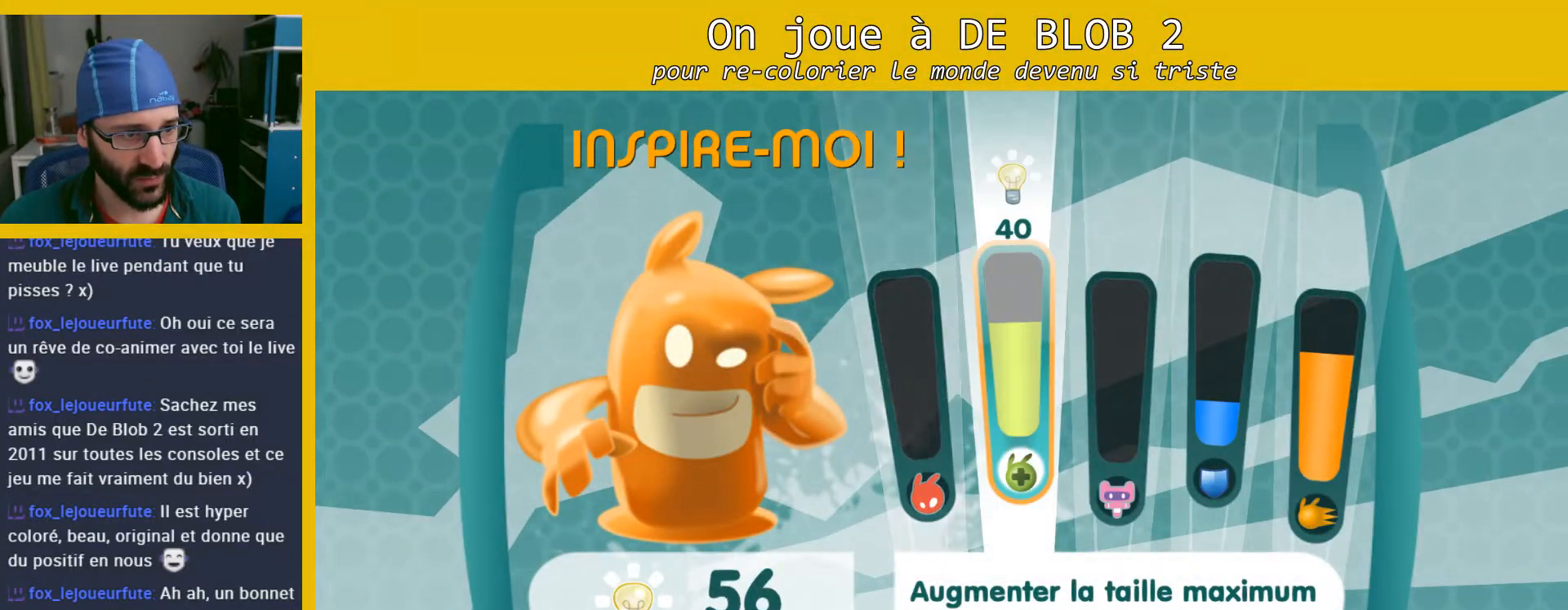
{"buttons": [], "left_stick": "center", "right_stick": "center", "events": []}
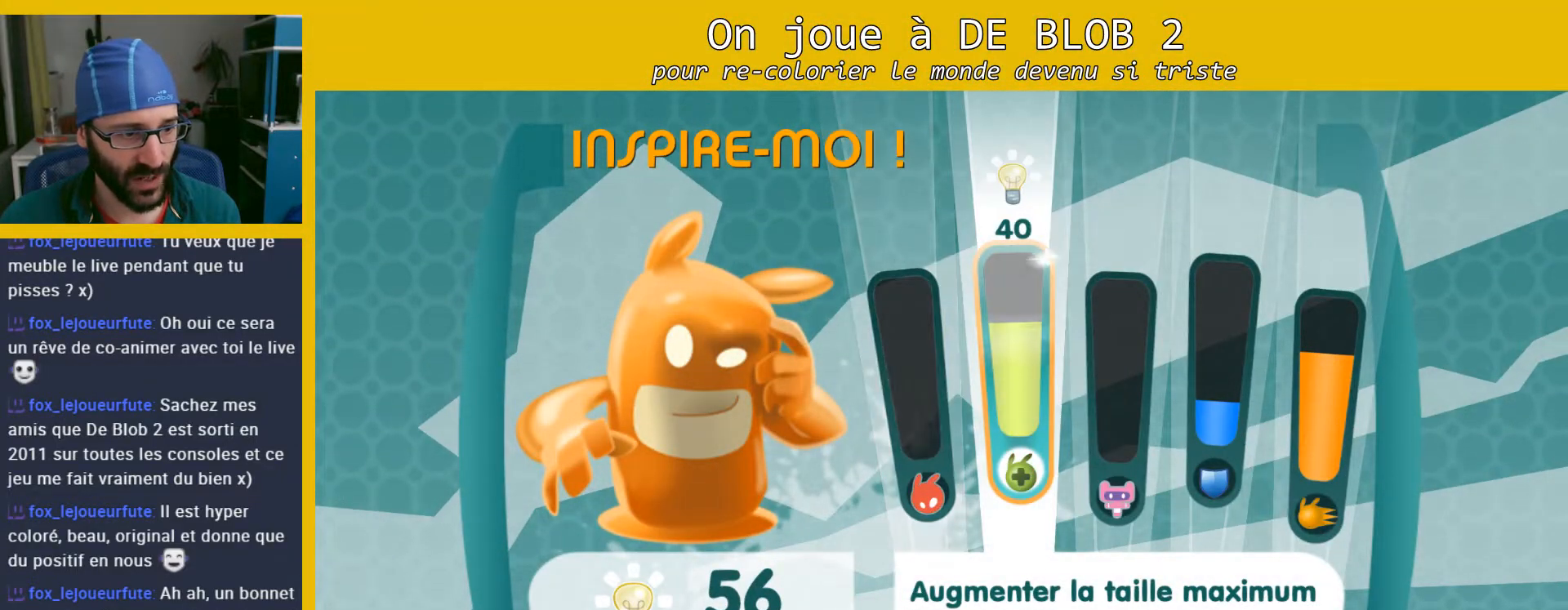
{"buttons": [], "left_stick": "center", "right_stick": "center", "events": []}
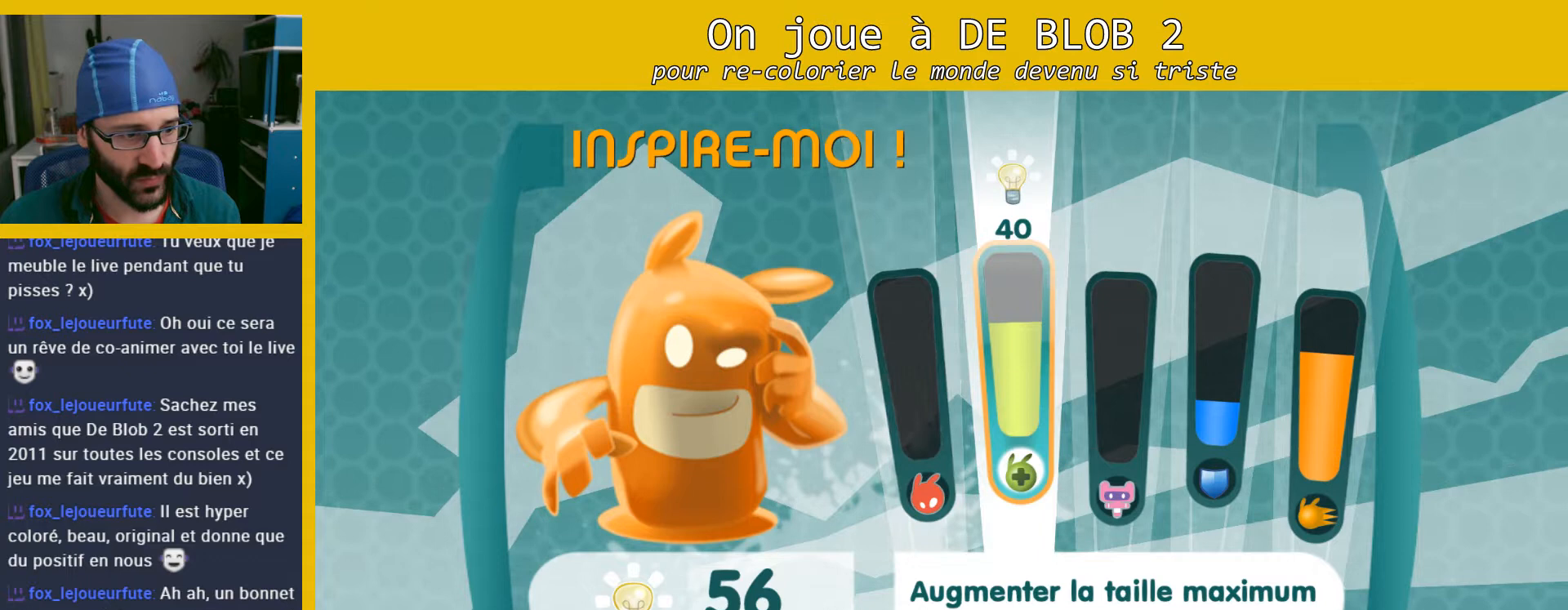
{"buttons": [], "left_stick": "center", "right_stick": "center", "events": []}
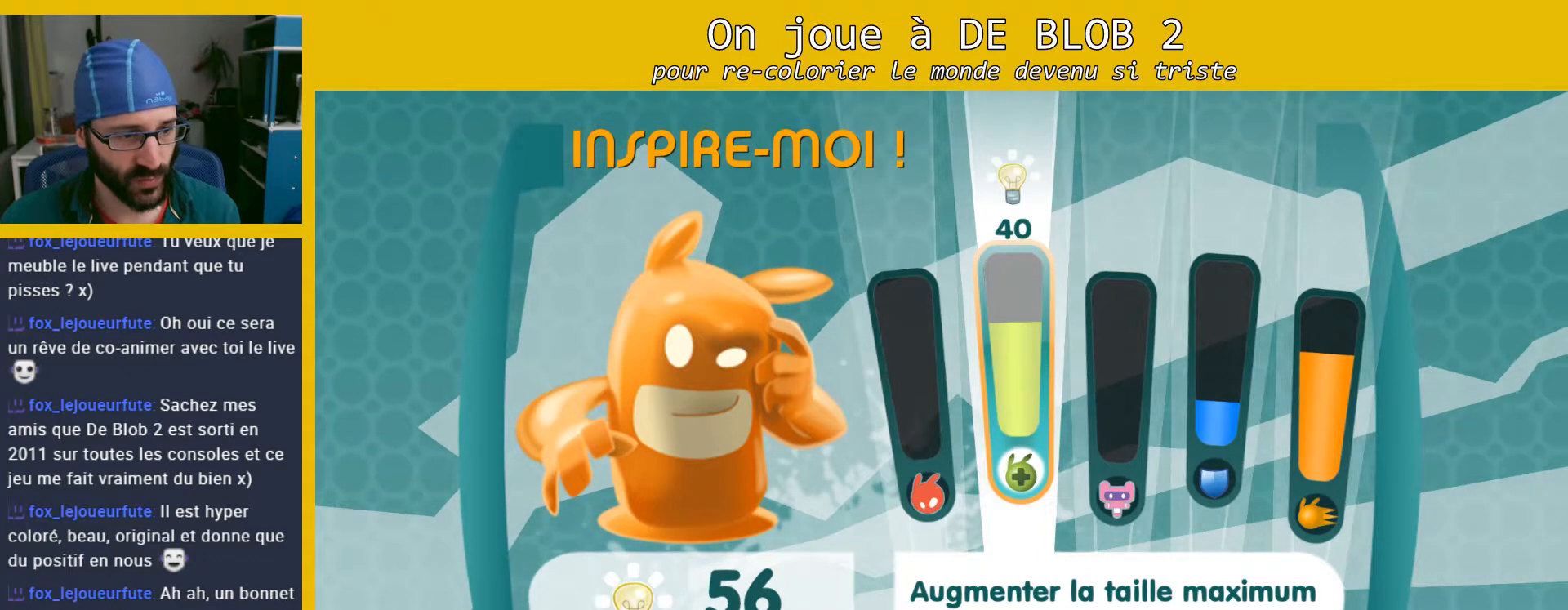
{"buttons": [], "left_stick": "center", "right_stick": "center", "events": []}
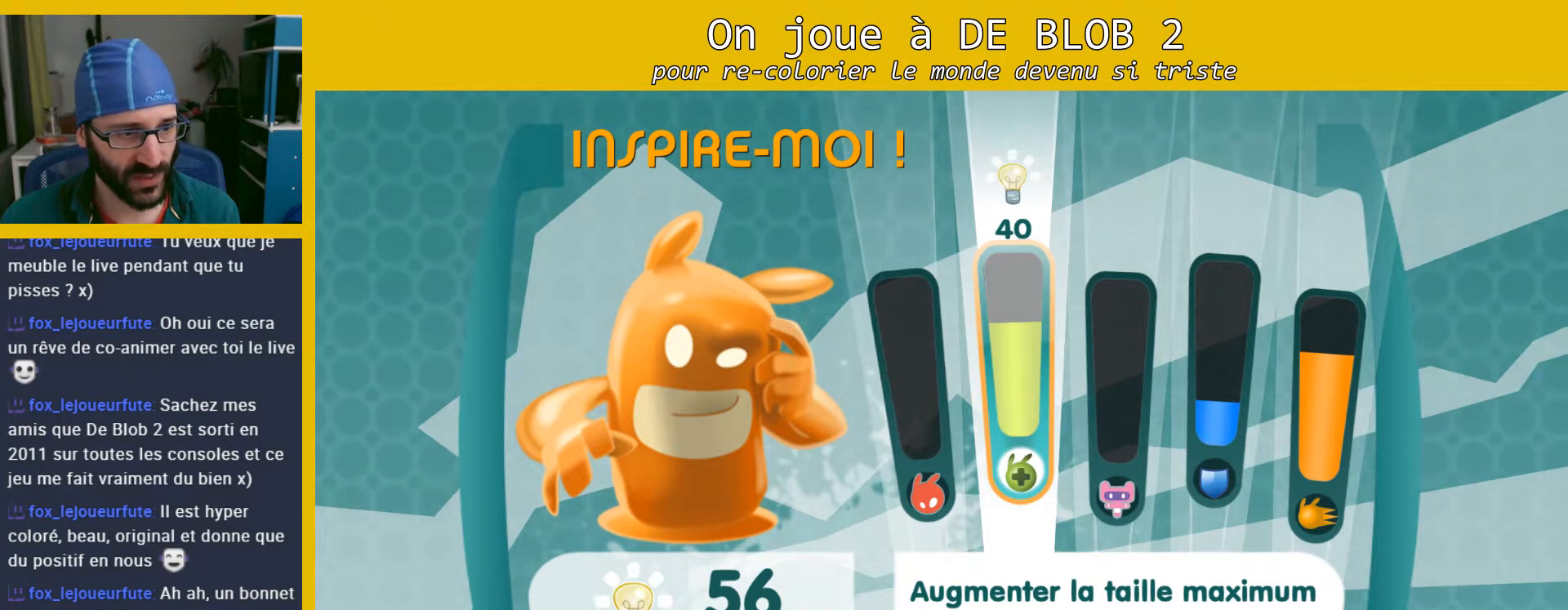
{"buttons": [], "left_stick": "center", "right_stick": "center", "events": []}
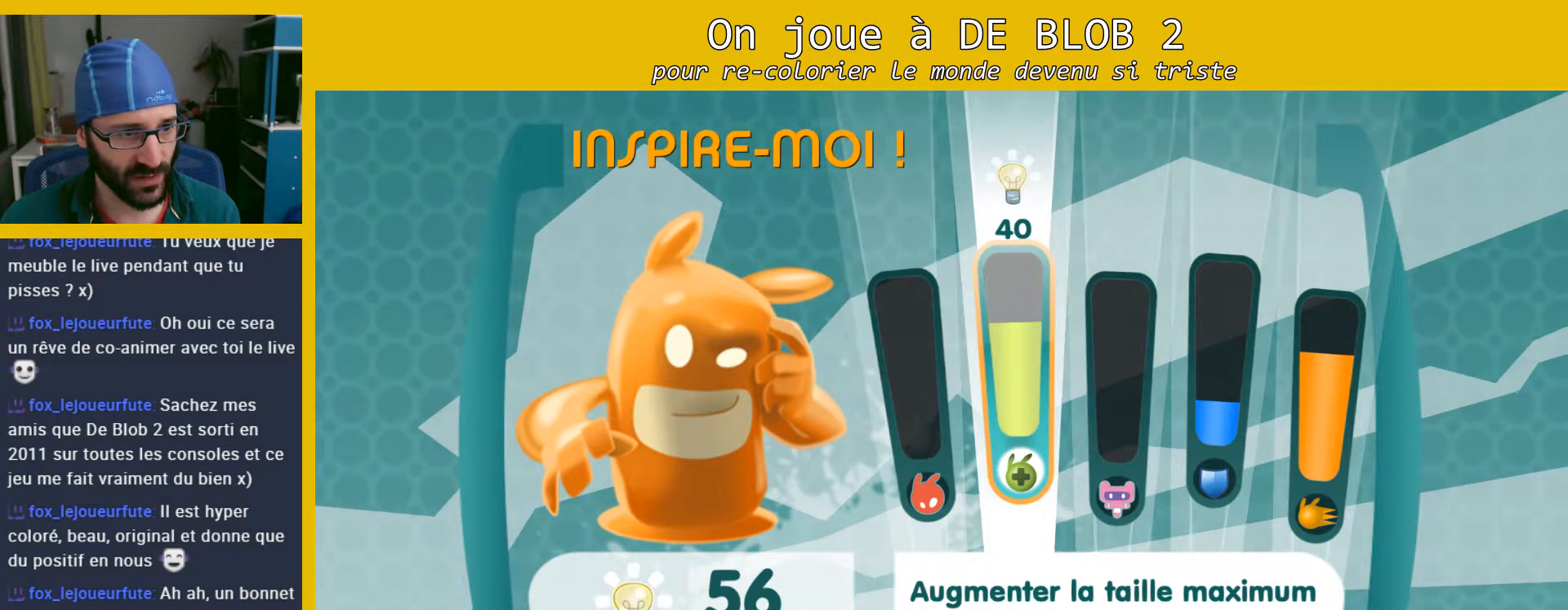
{"buttons": [], "left_stick": "center", "right_stick": "center", "events": []}
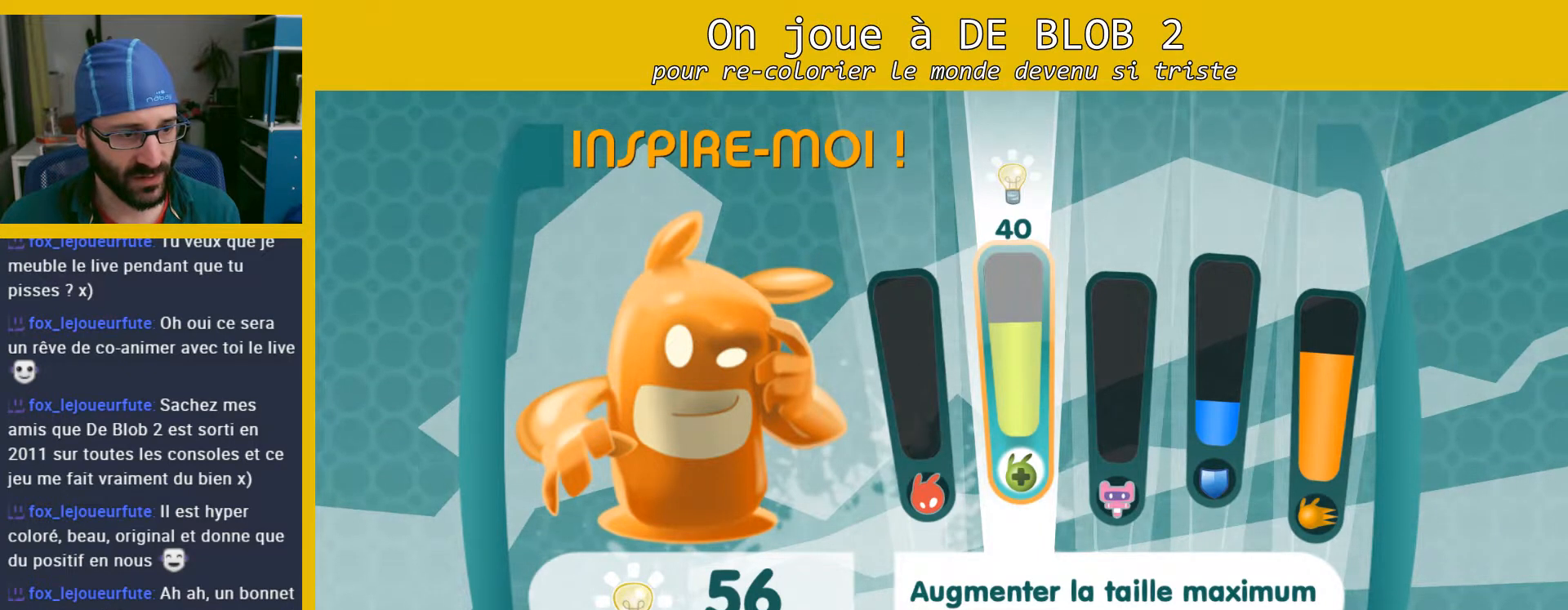
{"buttons": [], "left_stick": "right", "right_stick": "center", "events": [[133, "left_stick", "right"], [267, "left_stick", "center"], [367, "left_stick", "right"]]}
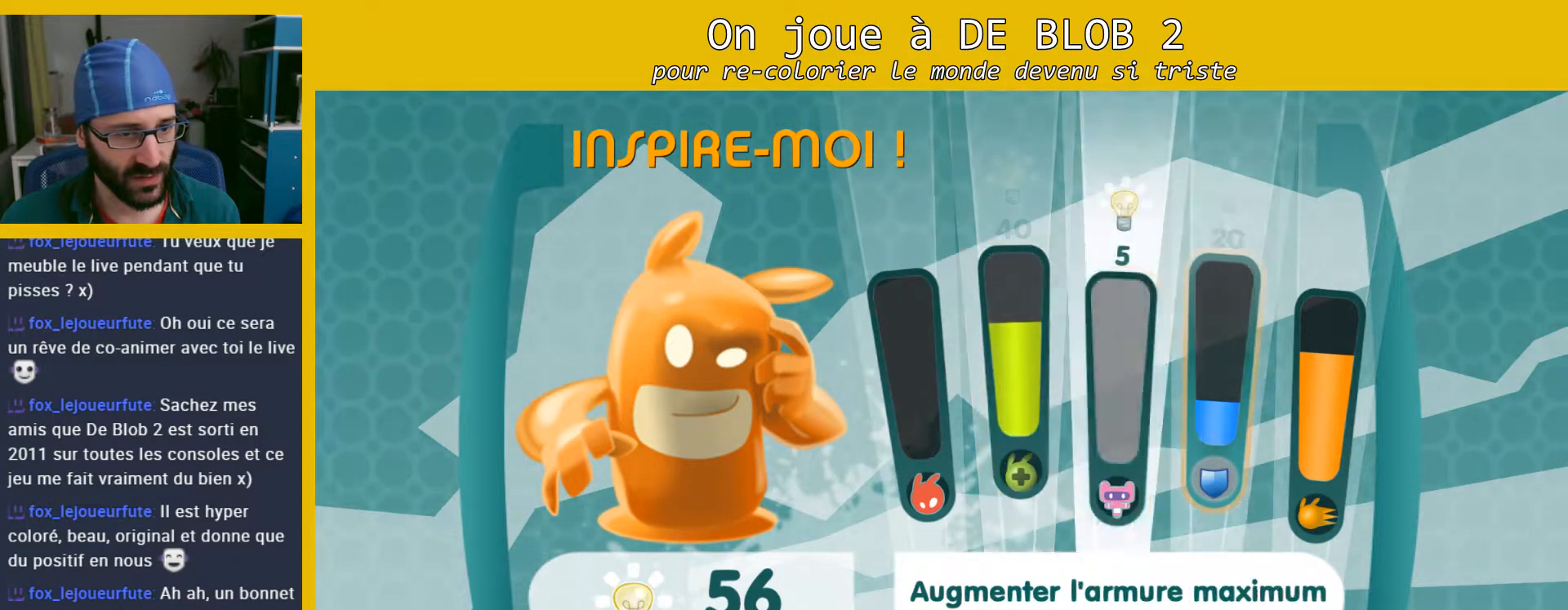
{"buttons": [], "left_stick": "center", "right_stick": "center", "events": [[33, "left_stick", "center"], [100, "left_stick", "down-right"], [233, "left_stick", "center"]]}
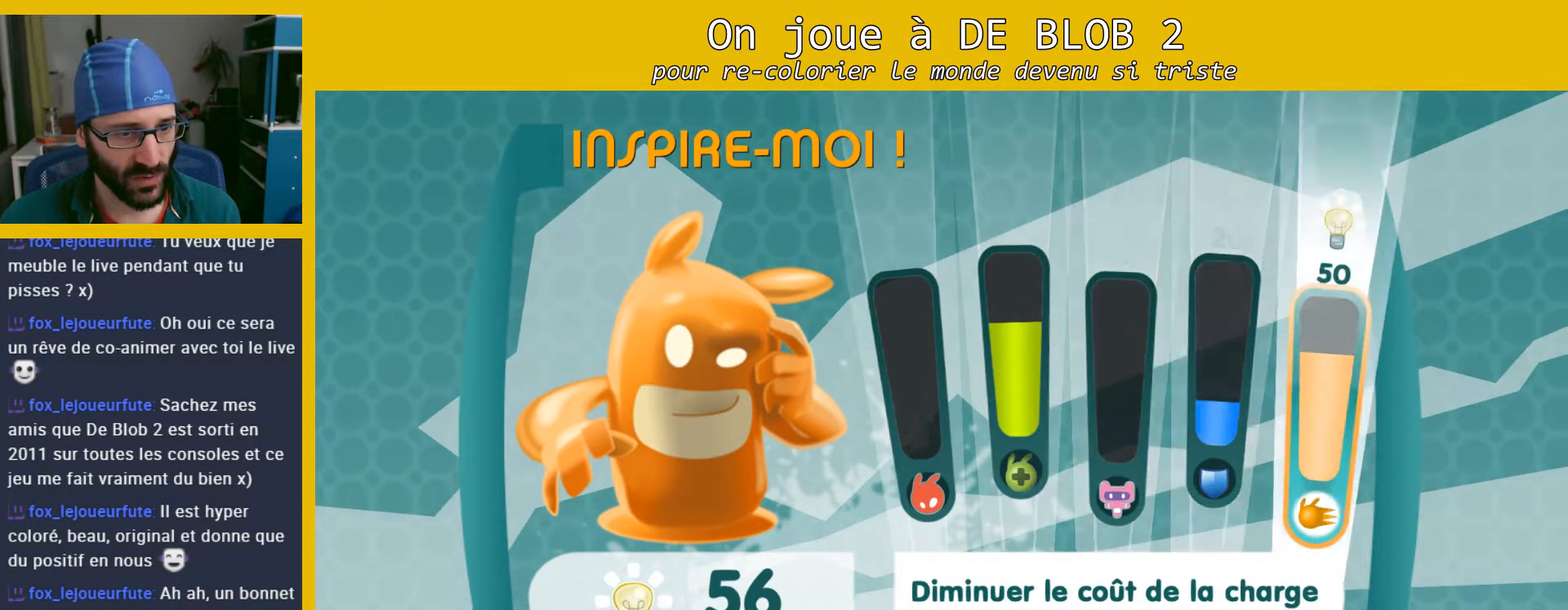
{"buttons": [], "left_stick": "center", "right_stick": "center", "events": []}
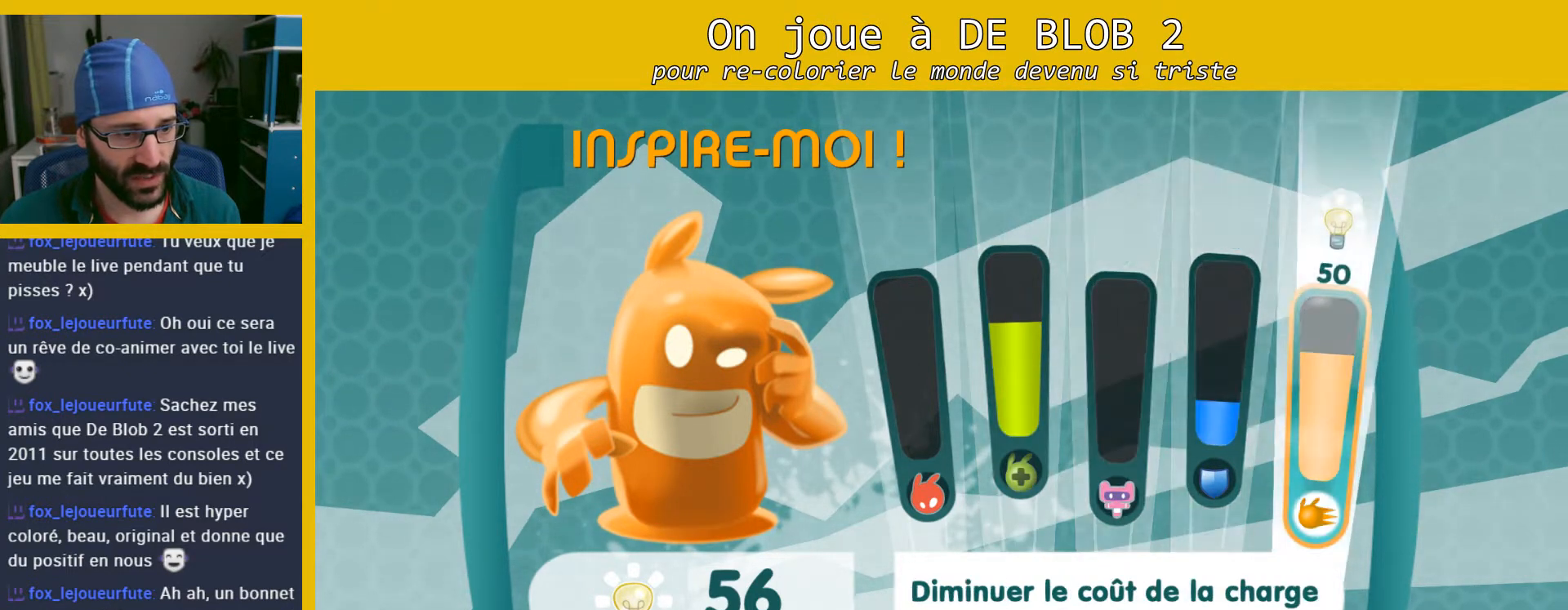
{"buttons": [], "left_stick": "center", "right_stick": "center", "events": []}
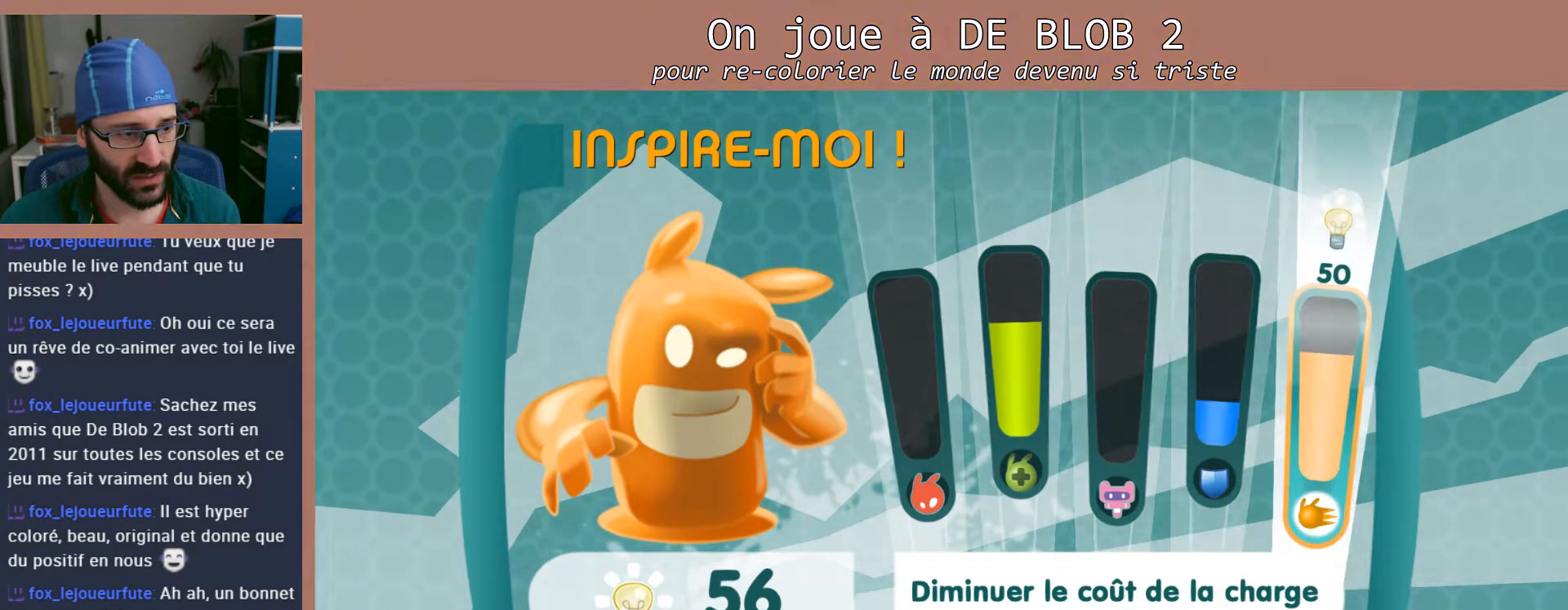
{"buttons": [], "left_stick": "center", "right_stick": "center", "events": []}
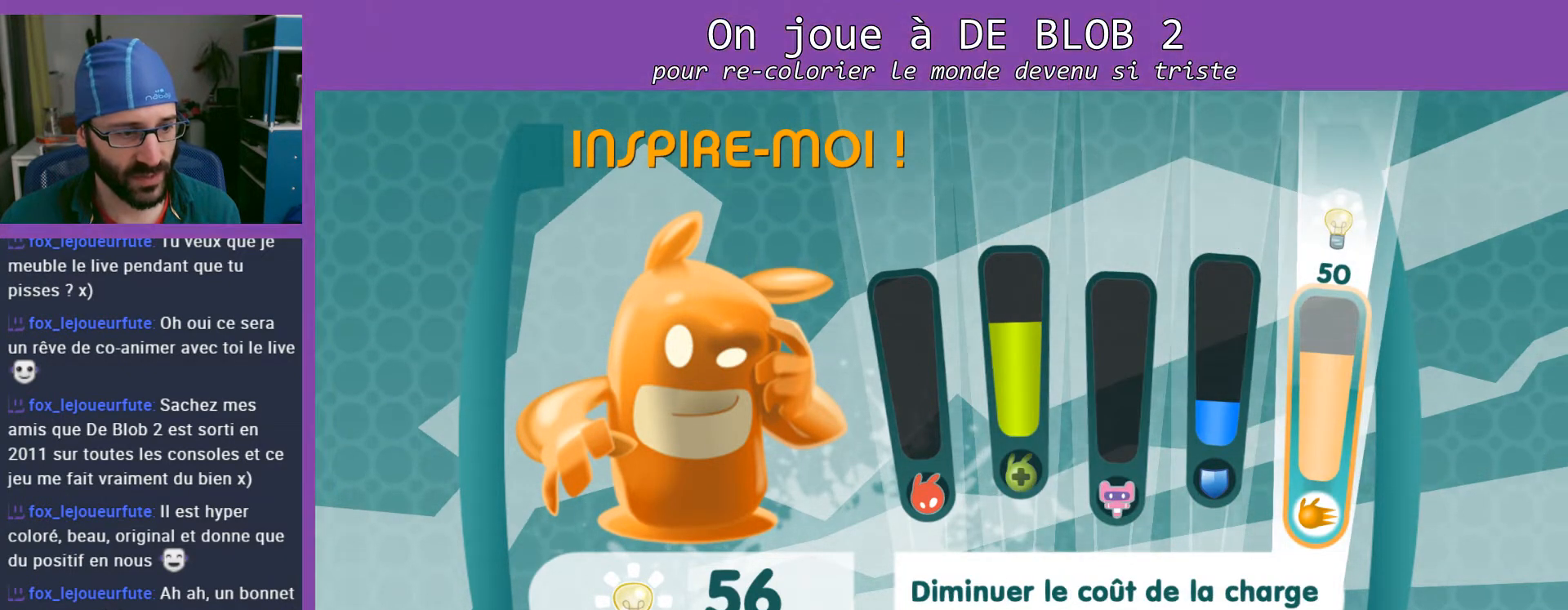
{"buttons": [], "left_stick": "center", "right_stick": "center", "events": []}
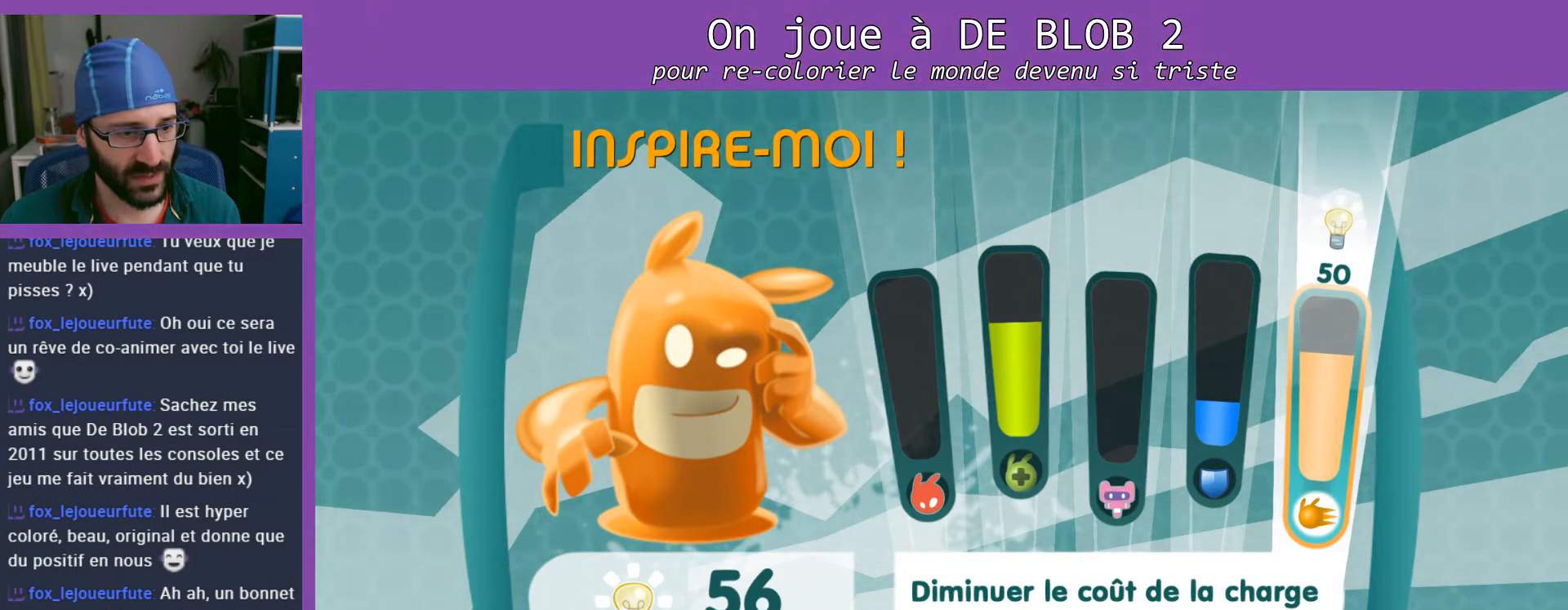
{"buttons": [], "left_stick": "center", "right_stick": "center", "events": []}